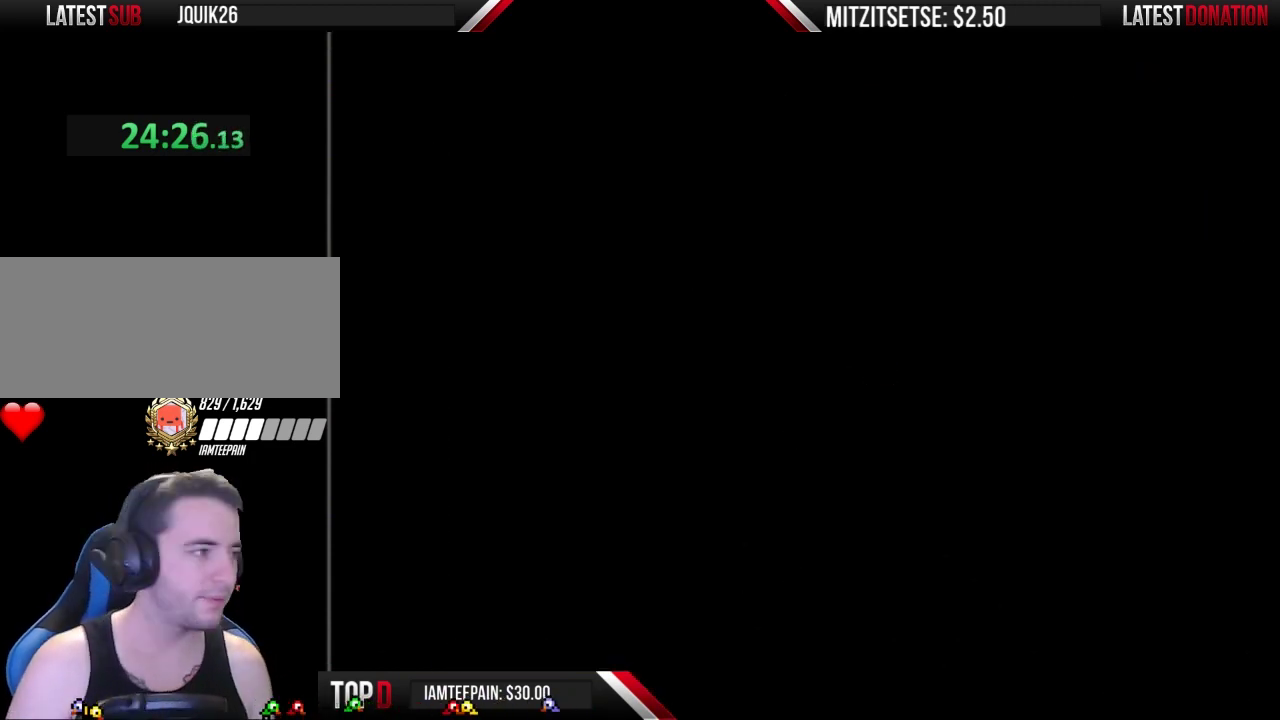
Gameplay with a controller (Nintendo layout); each line is a JSON object with the inputs held at the frame after it. "events" lists button and stick changes between this image and that frame as [ms after this image, input, new state], when the widget could be followed in between. Not read: L3 R3.
{"buttons": ["DPAD_RIGHT"], "events": [[467, "DPAD_RIGHT", "down"]]}
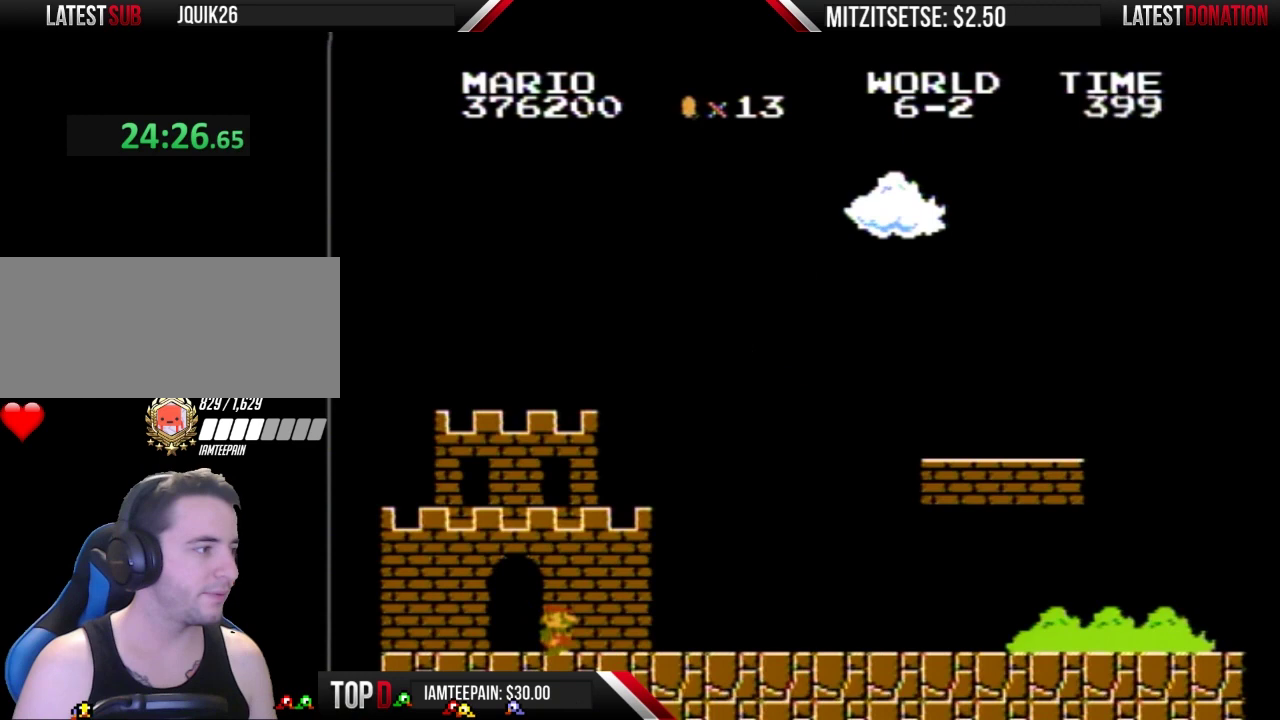
{"buttons": ["B", "DPAD_RIGHT"], "events": [[67, "B", "down"]]}
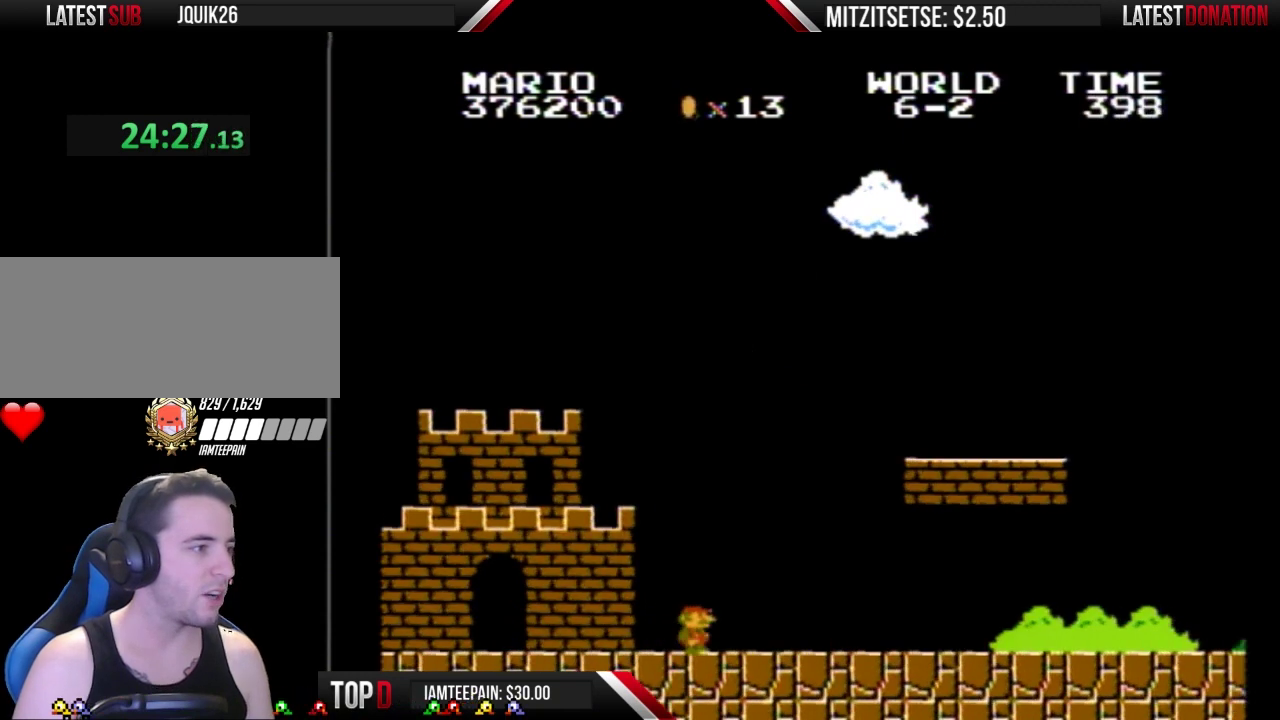
{"buttons": ["A", "B"], "events": [[433, "DPAD_RIGHT", "up"], [500, "A", "down"]]}
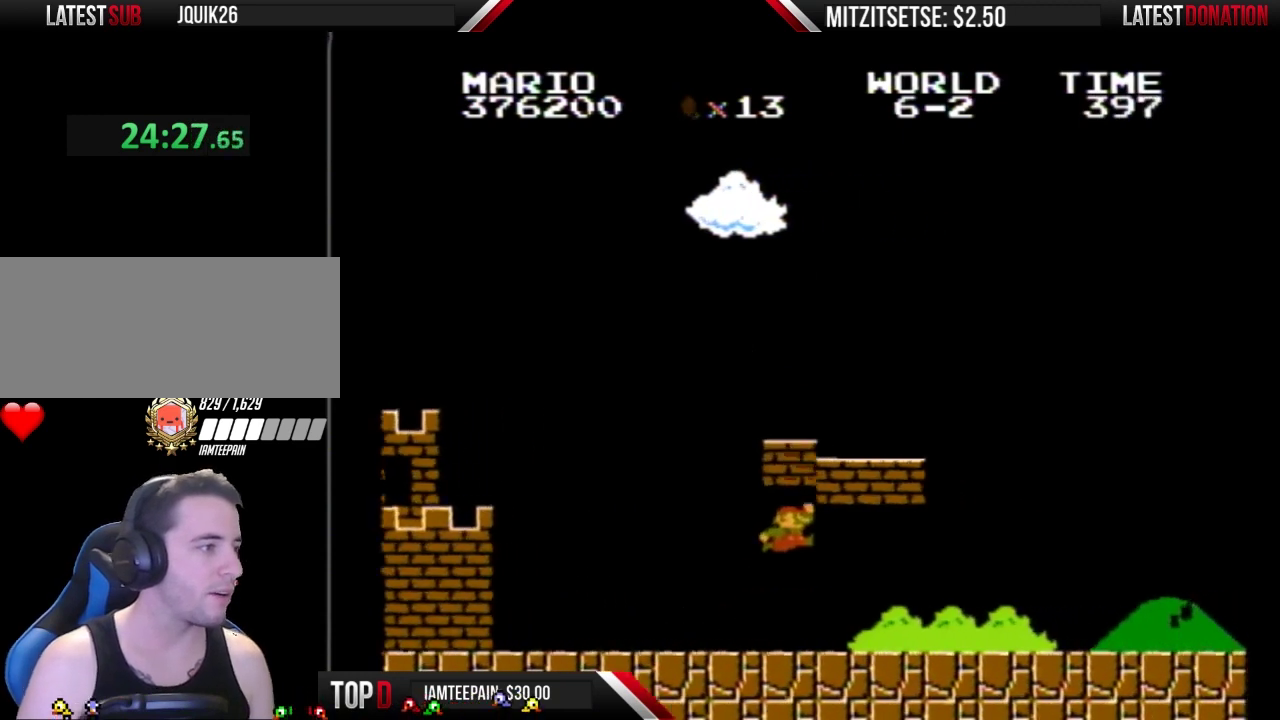
{"buttons": ["A", "B", "DPAD_LEFT"], "events": [[33, "DPAD_LEFT", "down"], [200, "A", "up"], [333, "DPAD_LEFT", "up"], [433, "DPAD_LEFT", "down"], [467, "A", "down"]]}
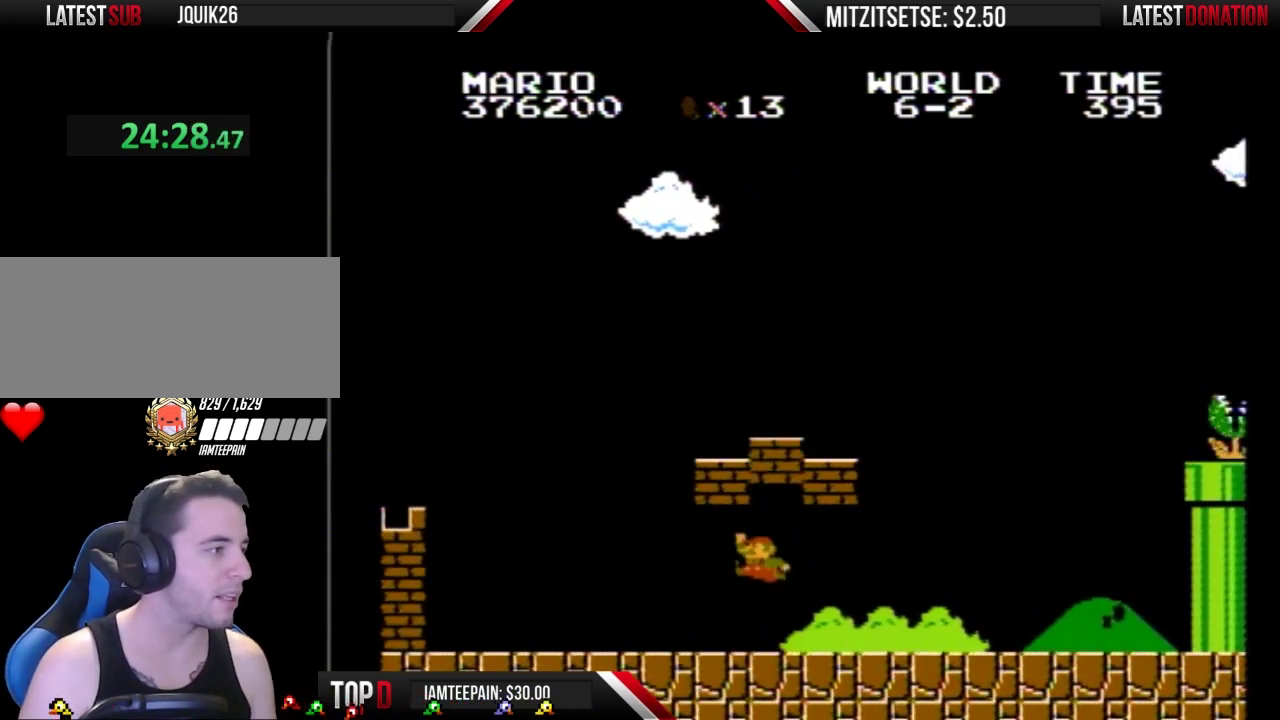
{"buttons": ["B", "DPAD_RIGHT"], "events": [[33, "DPAD_LEFT", "up"], [33, "DPAD_RIGHT", "down"], [133, "A", "up"], [267, "A", "down"], [300, "DPAD_RIGHT", "up"], [333, "DPAD_LEFT", "down"], [433, "DPAD_LEFT", "up"], [467, "A", "up"], [500, "DPAD_RIGHT", "down"]]}
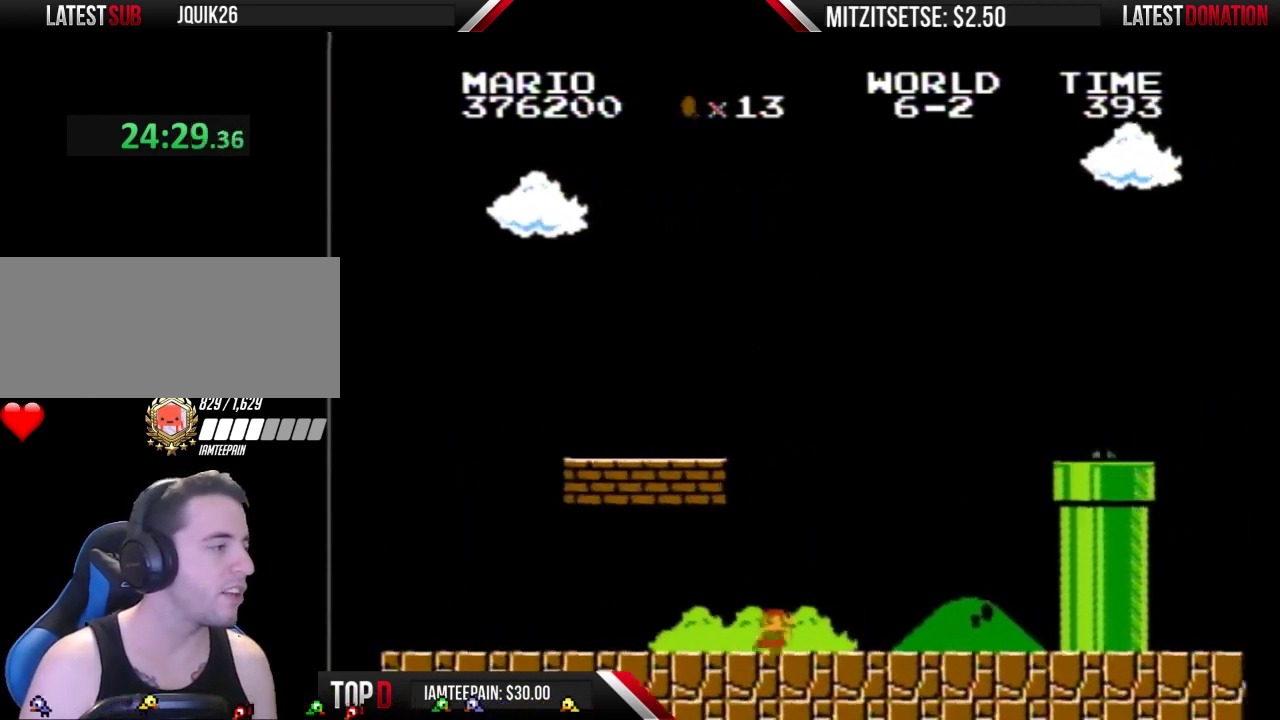
{"buttons": ["A", "B", "DPAD_LEFT"], "events": [[100, "DPAD_RIGHT", "up"], [133, "DPAD_LEFT", "down"], [267, "A", "down"]]}
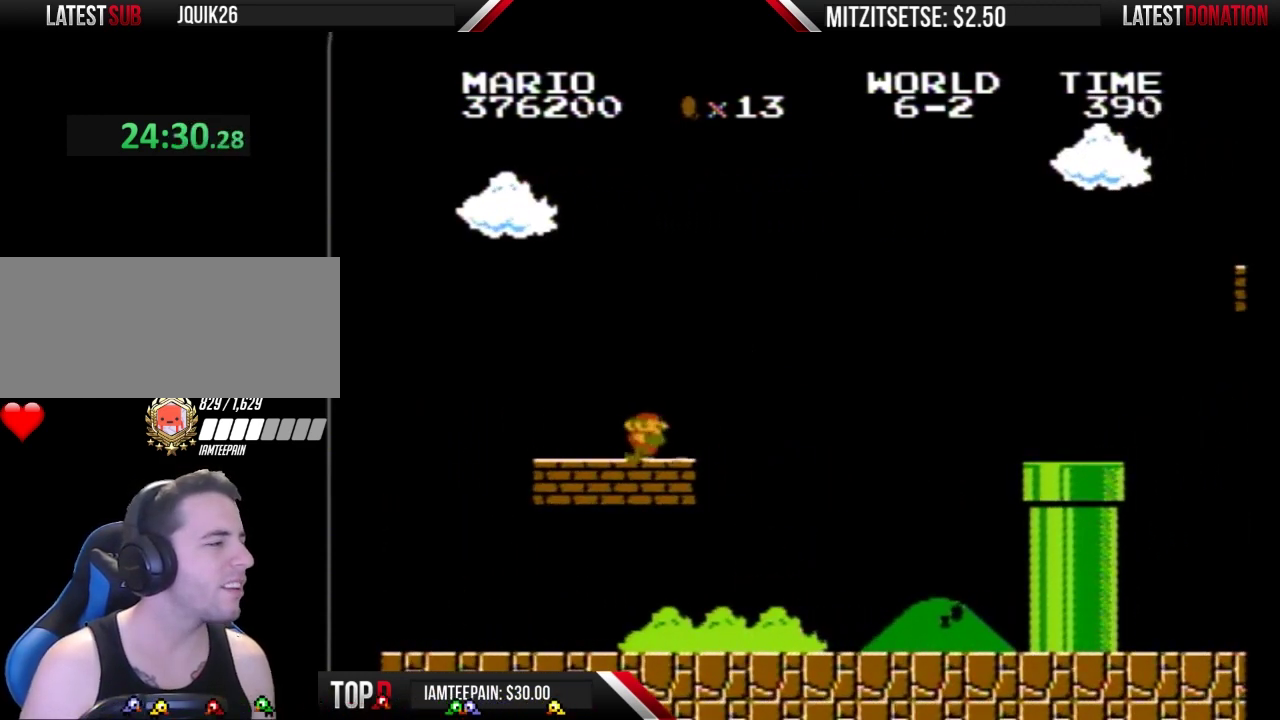
{"buttons": ["B", "DPAD_RIGHT"], "events": [[100, "A", "up"], [133, "DPAD_LEFT", "up"], [200, "DPAD_RIGHT", "down"], [300, "A", "down"], [433, "A", "up"]]}
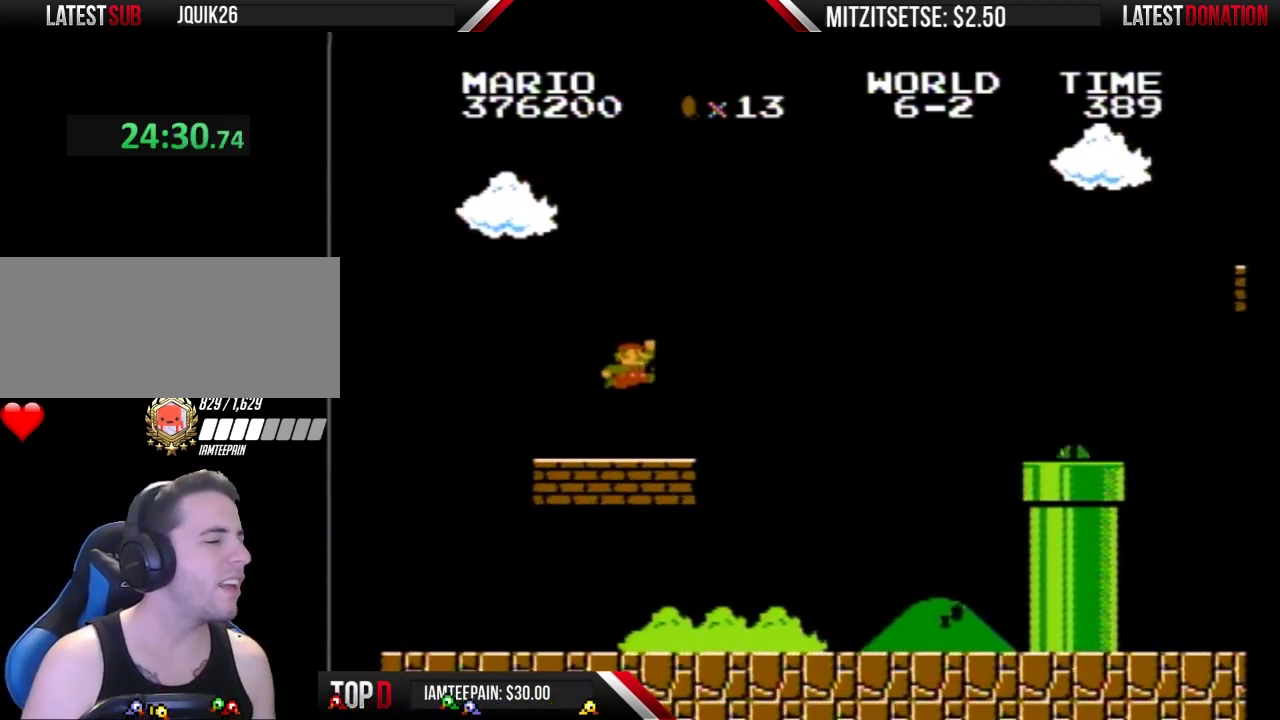
{"buttons": ["B", "DPAD_RIGHT"], "events": []}
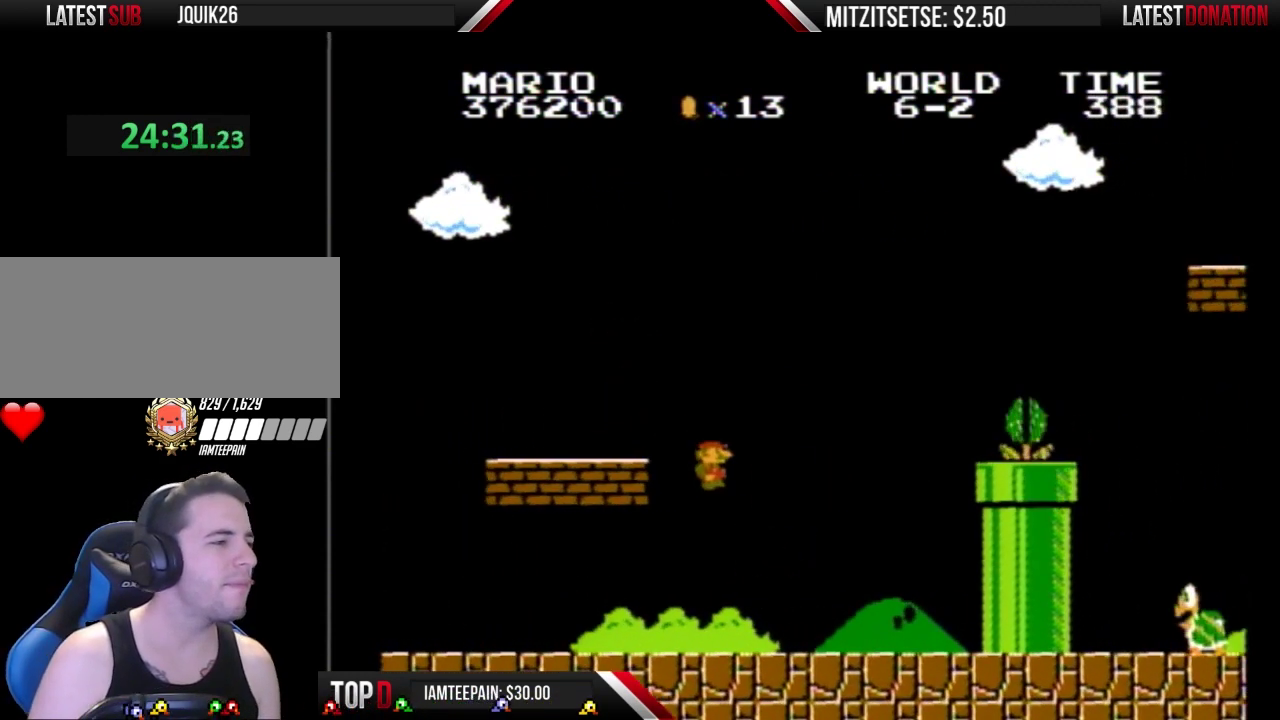
{"buttons": ["B", "DPAD_RIGHT"], "events": []}
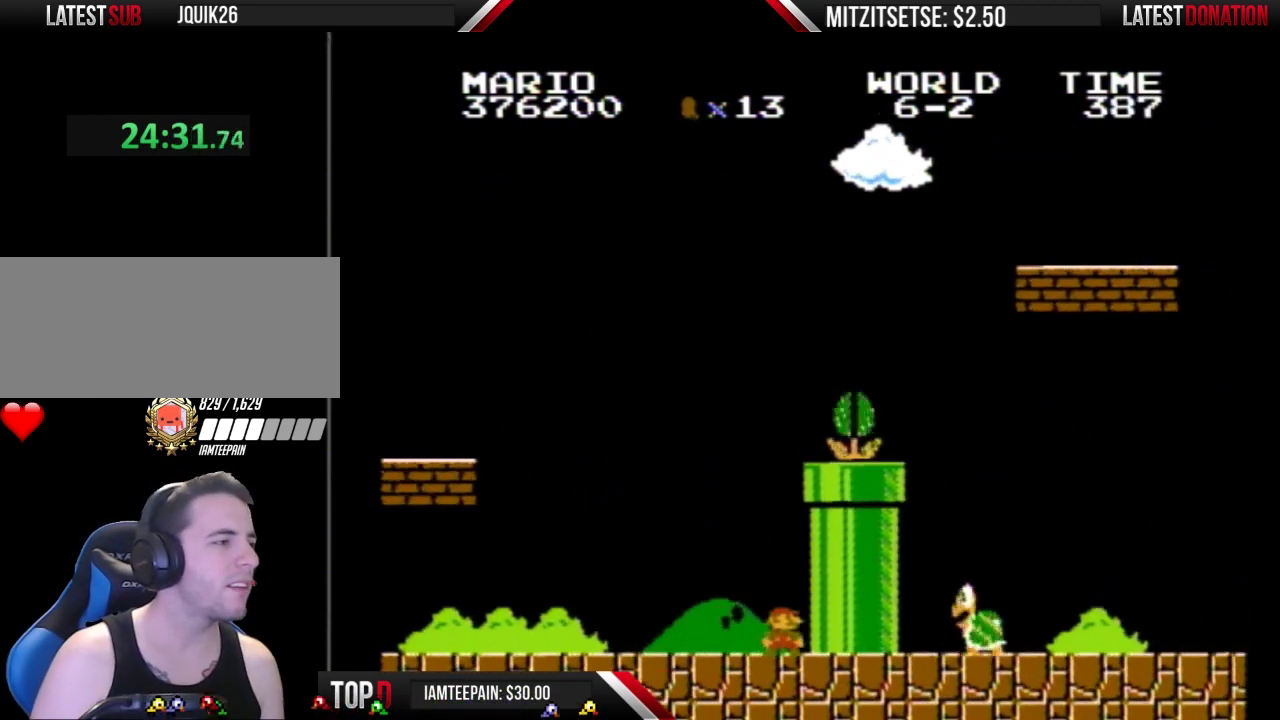
{"buttons": ["B"], "events": [[200, "DPAD_RIGHT", "up"]]}
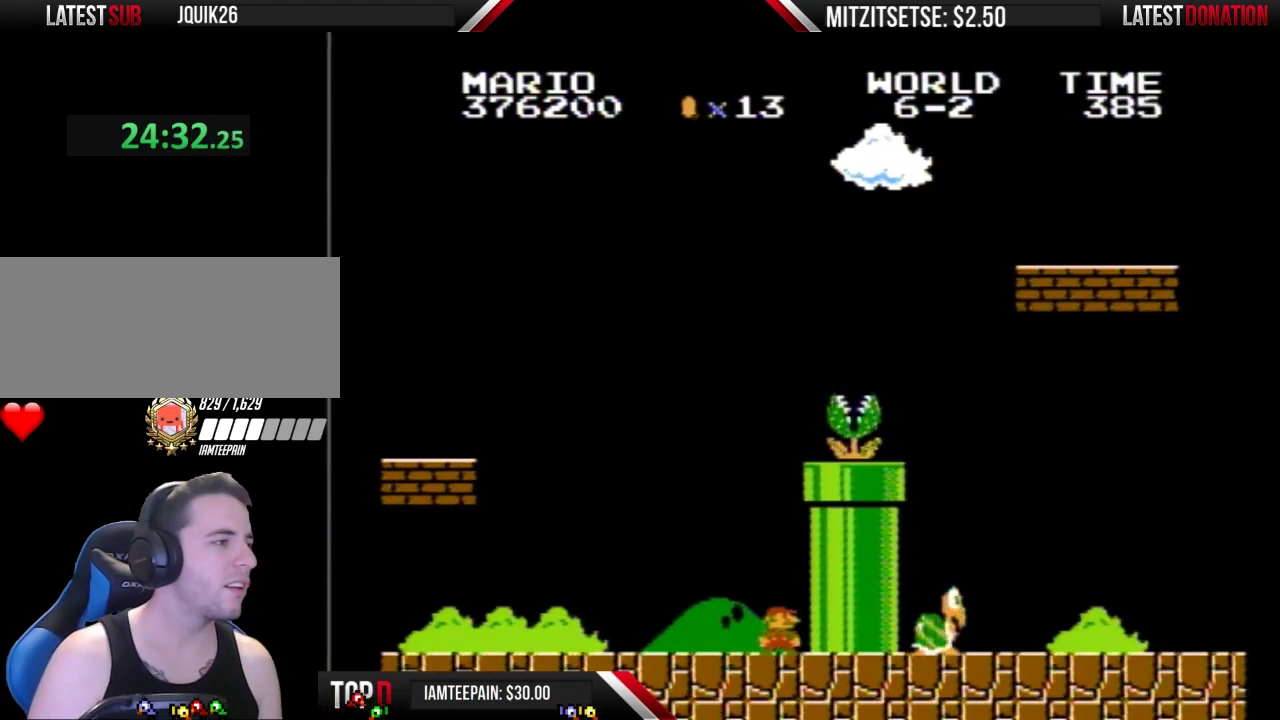
{"buttons": ["A", "B"], "events": [[267, "A", "down"]]}
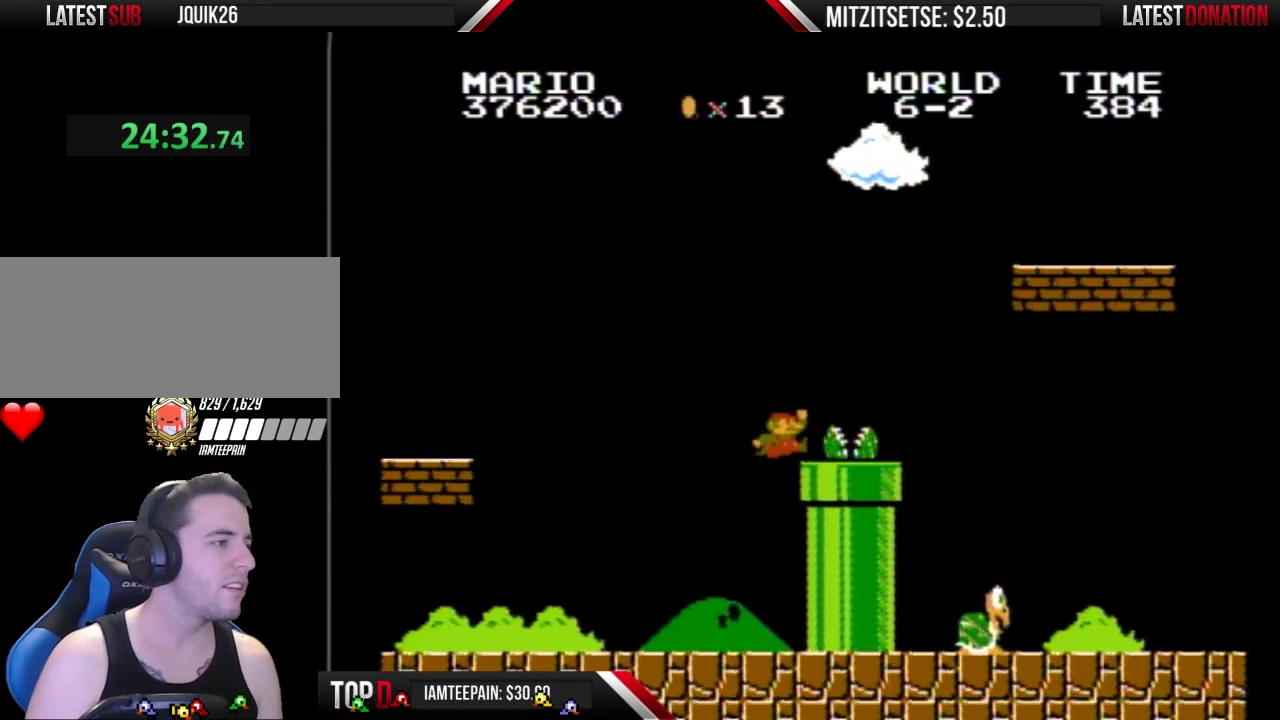
{"buttons": ["A", "B", "DPAD_RIGHT"], "events": [[167, "DPAD_RIGHT", "down"], [267, "A", "up"], [400, "A", "down"]]}
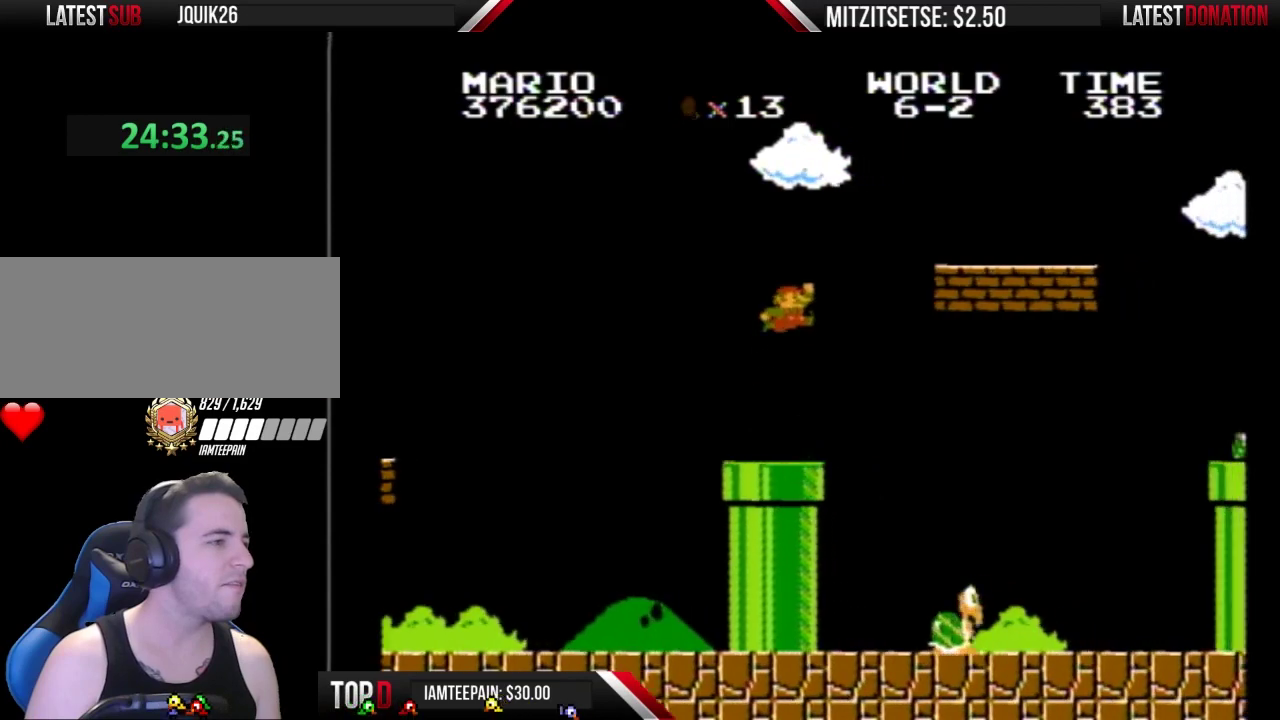
{"buttons": ["B", "DPAD_LEFT"], "events": [[67, "A", "up"], [133, "DPAD_RIGHT", "up"], [333, "DPAD_LEFT", "down"]]}
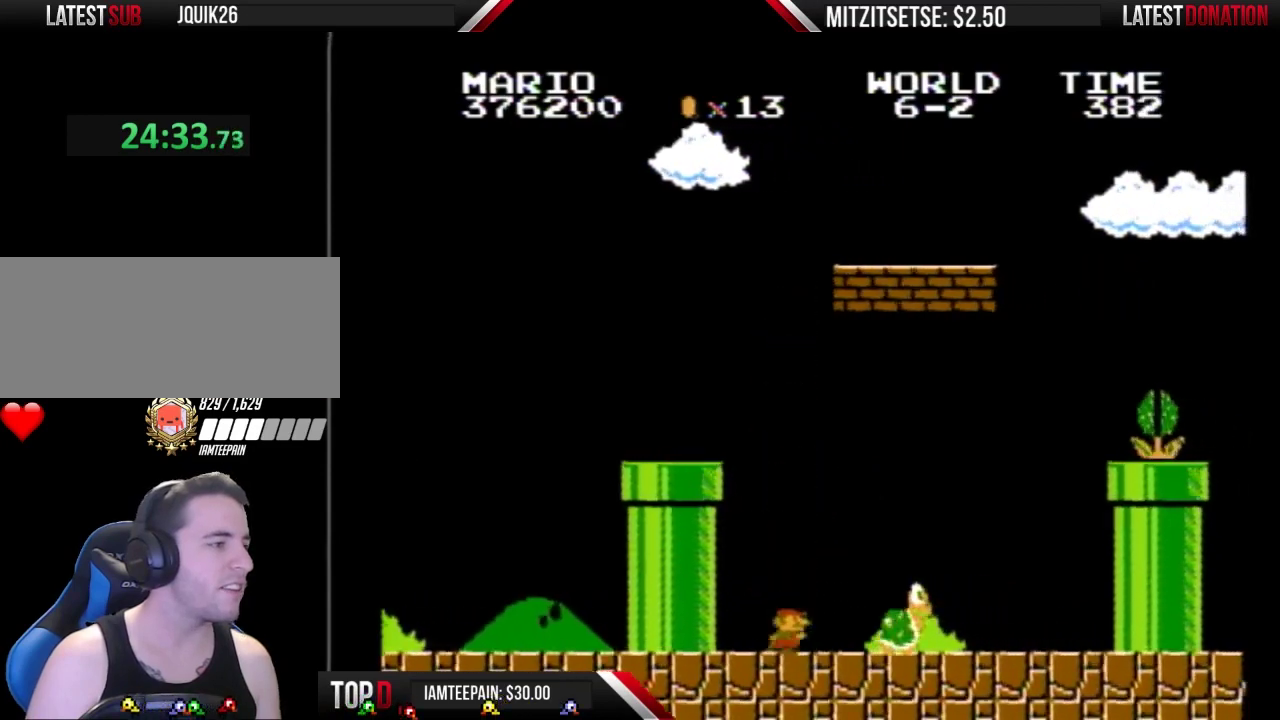
{"buttons": ["A", "B"], "events": [[100, "DPAD_LEFT", "up"], [200, "DPAD_RIGHT", "down"], [300, "A", "down"], [500, "DPAD_RIGHT", "up"]]}
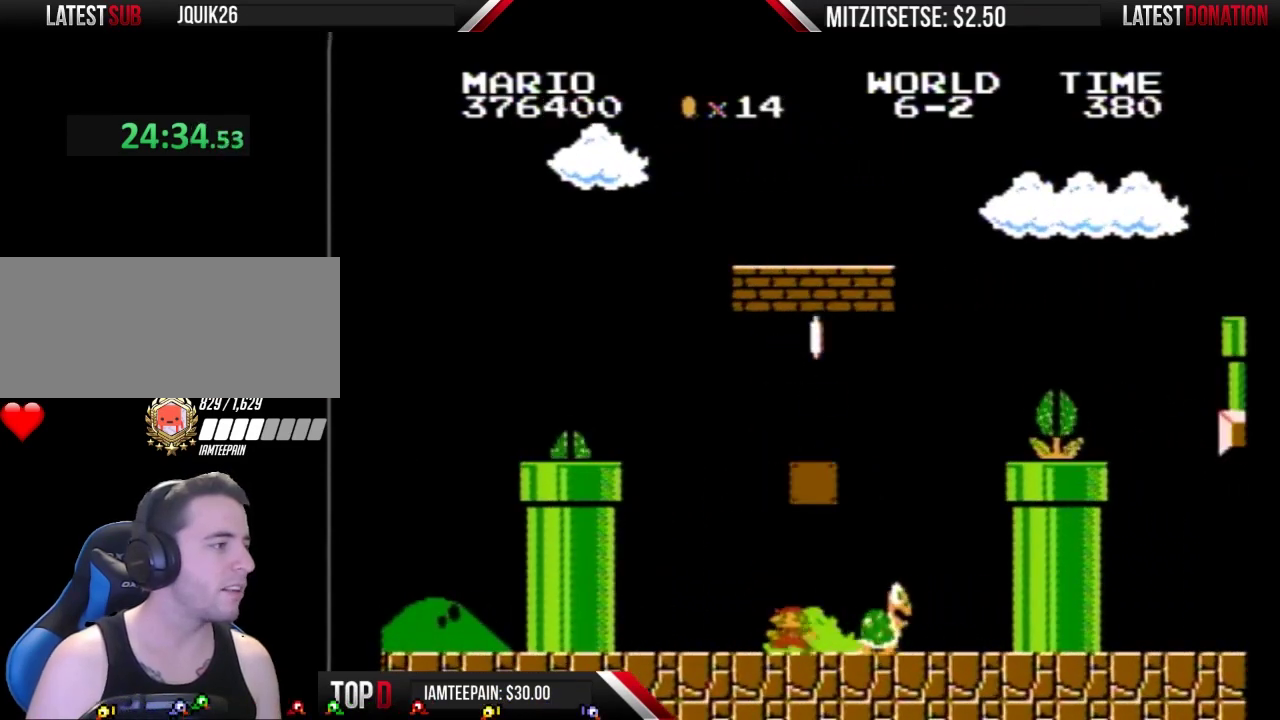
{"buttons": ["A", "B", "DPAD_RIGHT"], "events": [[67, "DPAD_LEFT", "down"], [100, "A", "up"], [233, "DPAD_LEFT", "up"], [233, "DPAD_RIGHT", "down"], [333, "A", "down"], [333, "DPAD_RIGHT", "up"], [467, "DPAD_RIGHT", "down"]]}
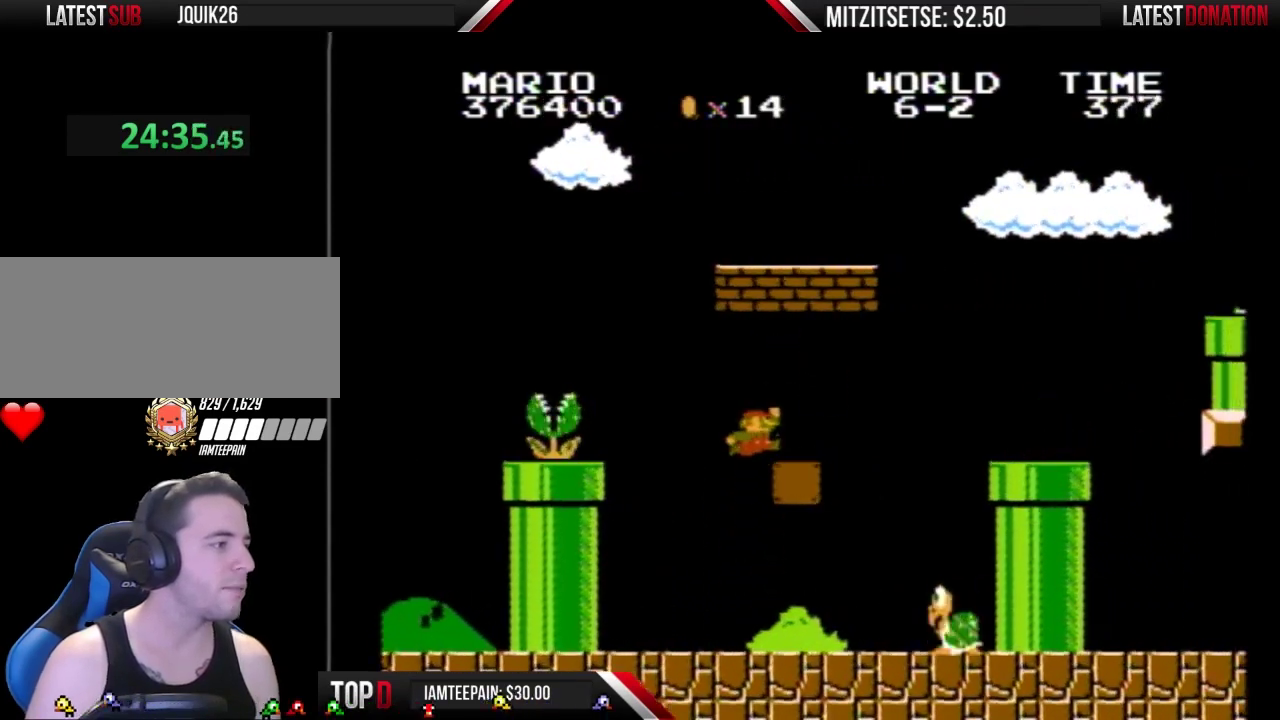
{"buttons": ["B", "DPAD_LEFT"], "events": [[133, "A", "up"], [133, "DPAD_RIGHT", "up"], [167, "DPAD_LEFT", "down"], [233, "DPAD_LEFT", "up"], [267, "A", "down"], [333, "DPAD_RIGHT", "down"], [433, "A", "up"], [433, "DPAD_RIGHT", "up"], [500, "DPAD_LEFT", "down"]]}
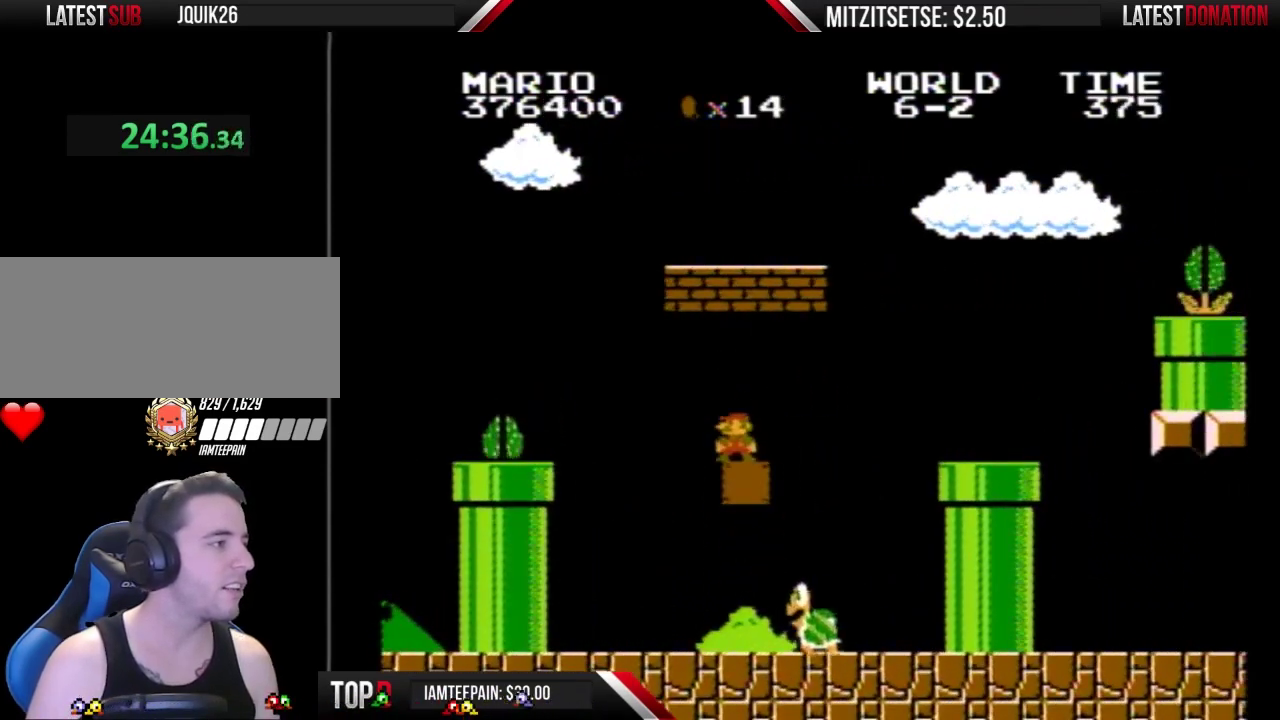
{"buttons": ["B", "DPAD_RIGHT"], "events": [[100, "DPAD_LEFT", "up"], [167, "A", "down"], [367, "A", "up"], [433, "DPAD_RIGHT", "down"]]}
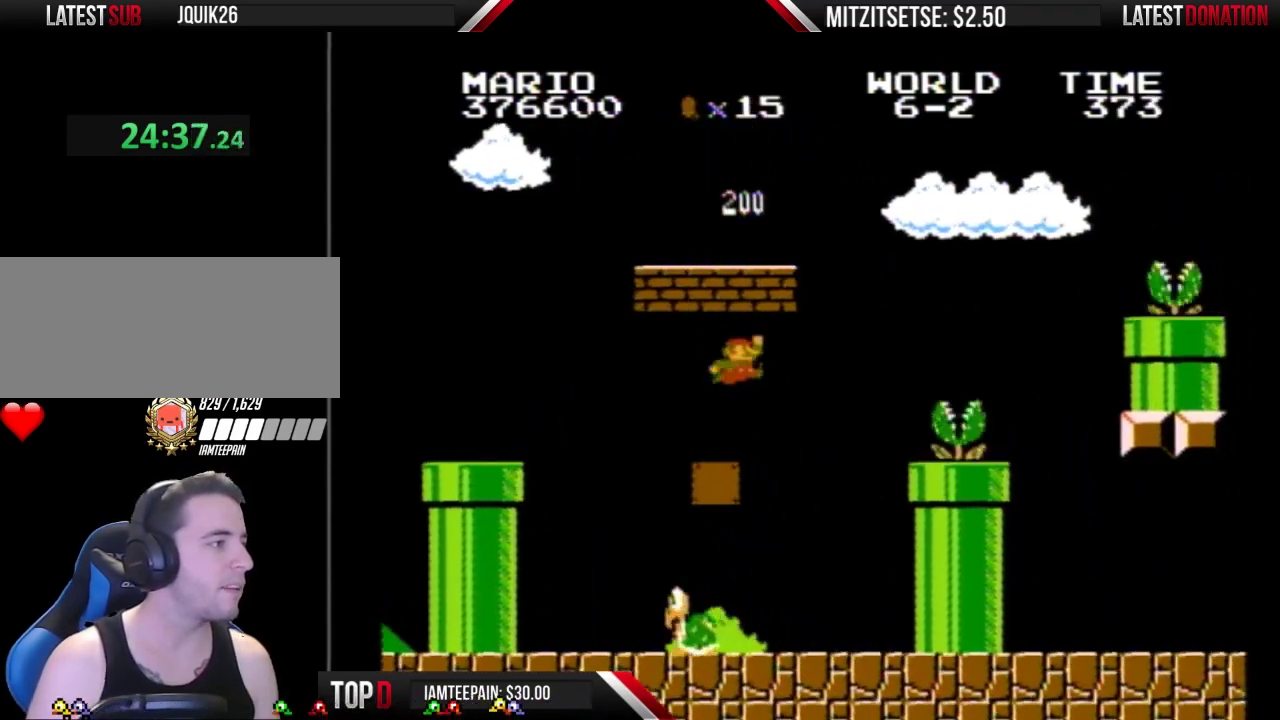
{"buttons": ["B", "DPAD_RIGHT"], "events": [[67, "A", "down"], [67, "DPAD_RIGHT", "up"], [233, "A", "up"], [300, "DPAD_RIGHT", "down"]]}
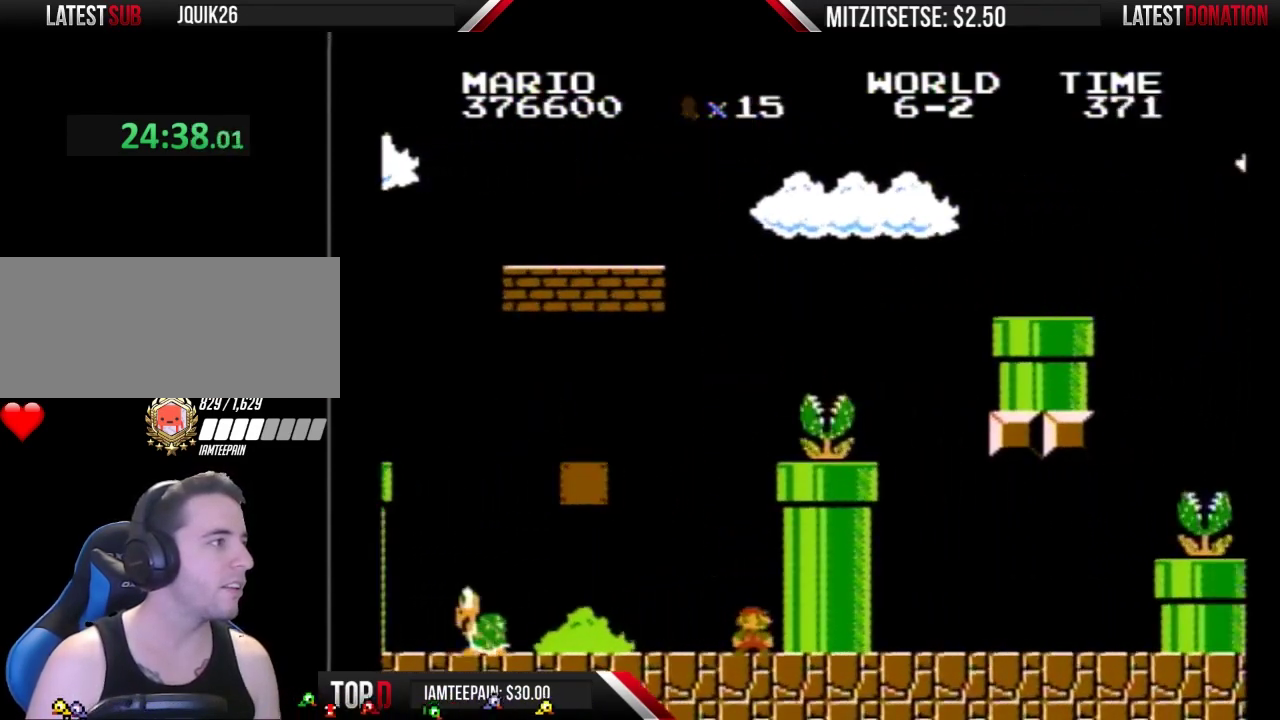
{"buttons": ["B"], "events": [[133, "DPAD_RIGHT", "up"]]}
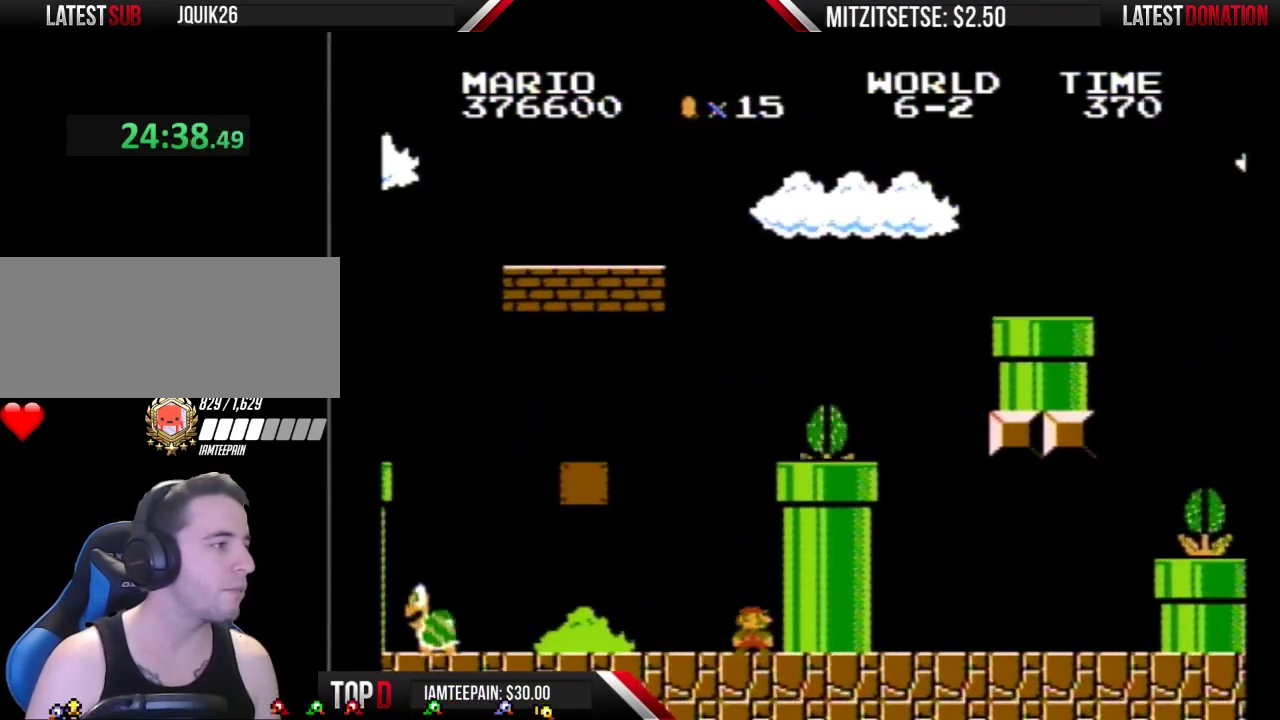
{"buttons": ["A", "B"], "events": [[333, "A", "down"]]}
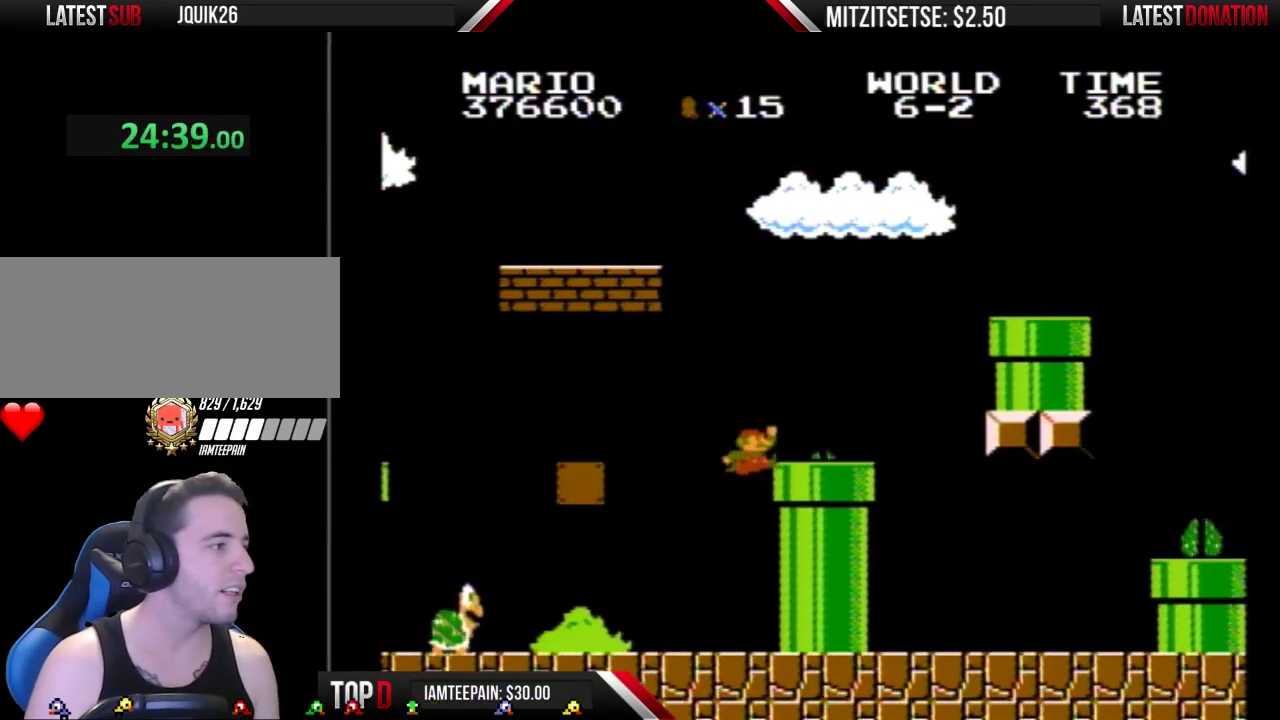
{"buttons": ["B", "DPAD_RIGHT"], "events": [[67, "DPAD_RIGHT", "down"], [433, "A", "up"]]}
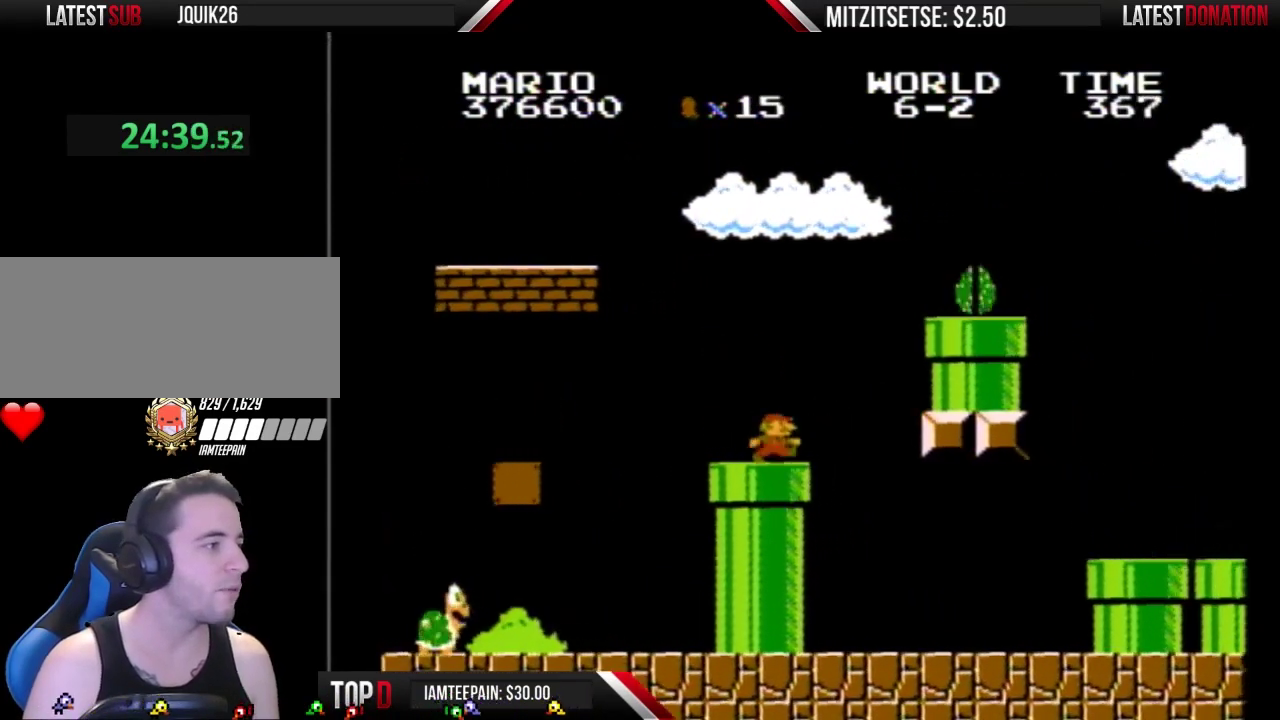
{"buttons": ["B", "DPAD_RIGHT"], "events": [[133, "DPAD_DOWN", "down"], [167, "DPAD_RIGHT", "up"], [267, "DPAD_RIGHT", "down"], [300, "DPAD_DOWN", "up"]]}
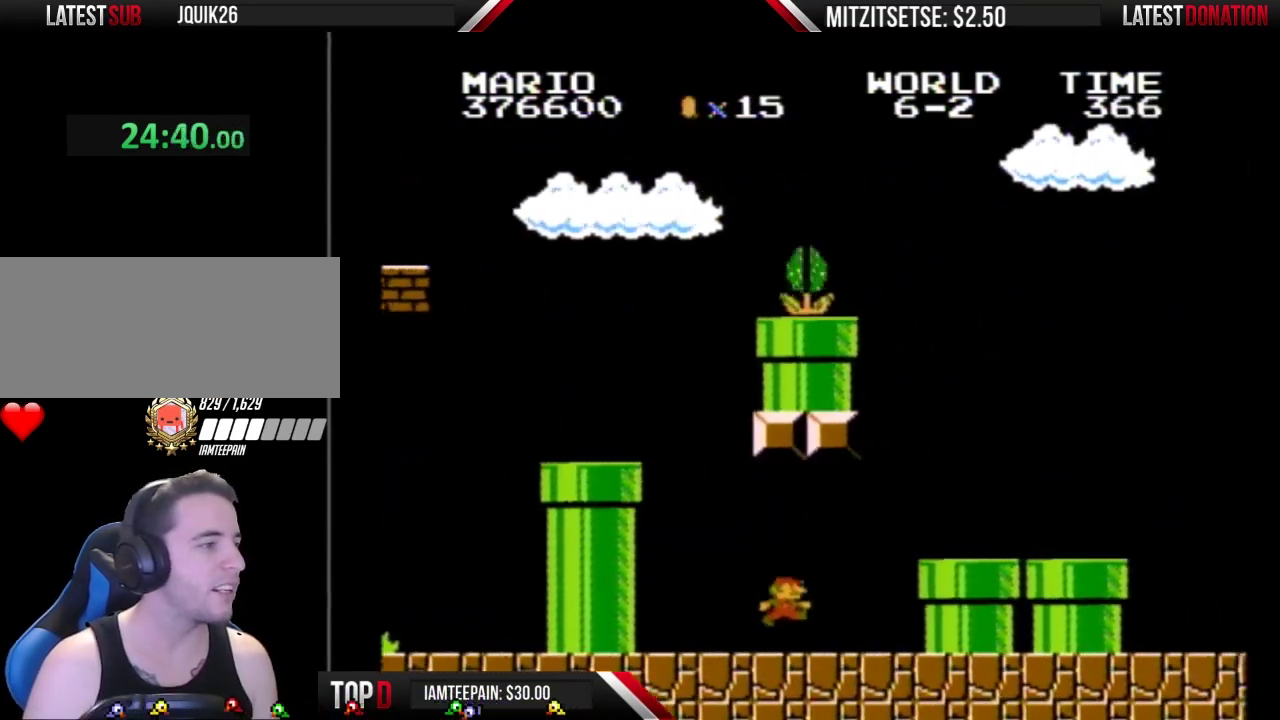
{"buttons": ["A", "B"], "events": [[467, "A", "down"], [467, "DPAD_RIGHT", "up"]]}
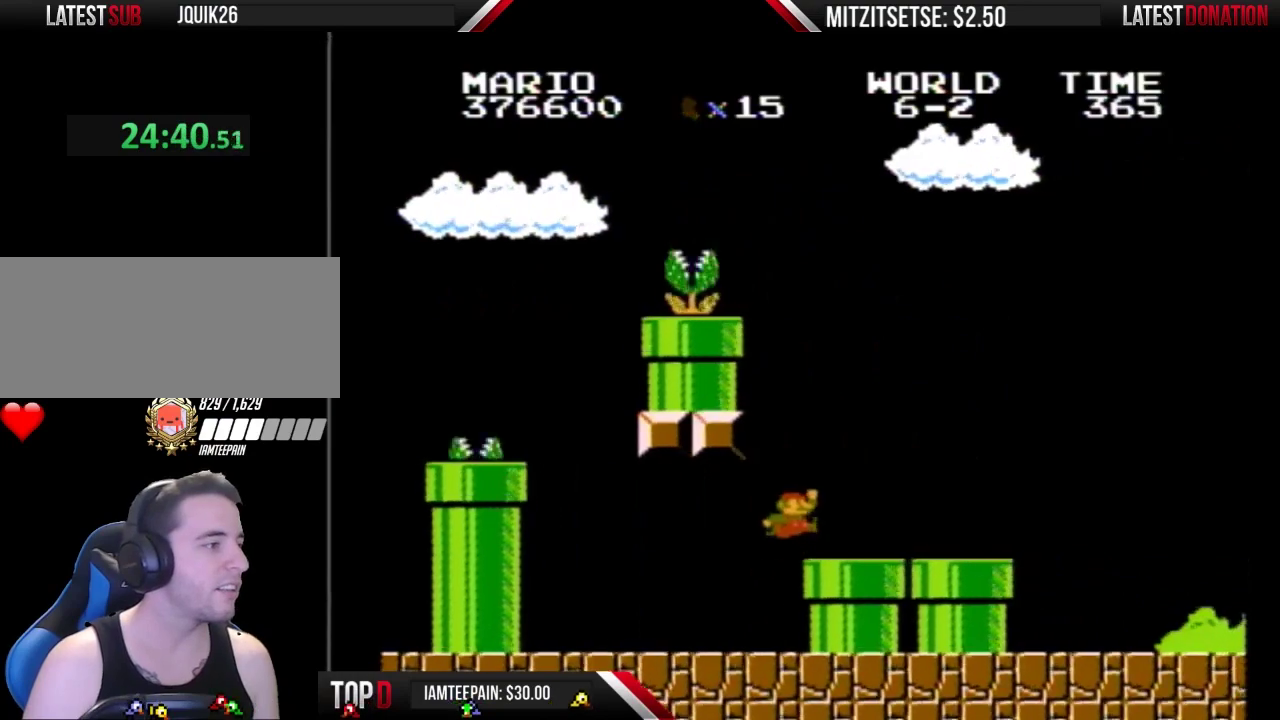
{"buttons": ["B", "DPAD_RIGHT"], "events": [[67, "DPAD_RIGHT", "down"], [100, "A", "up"]]}